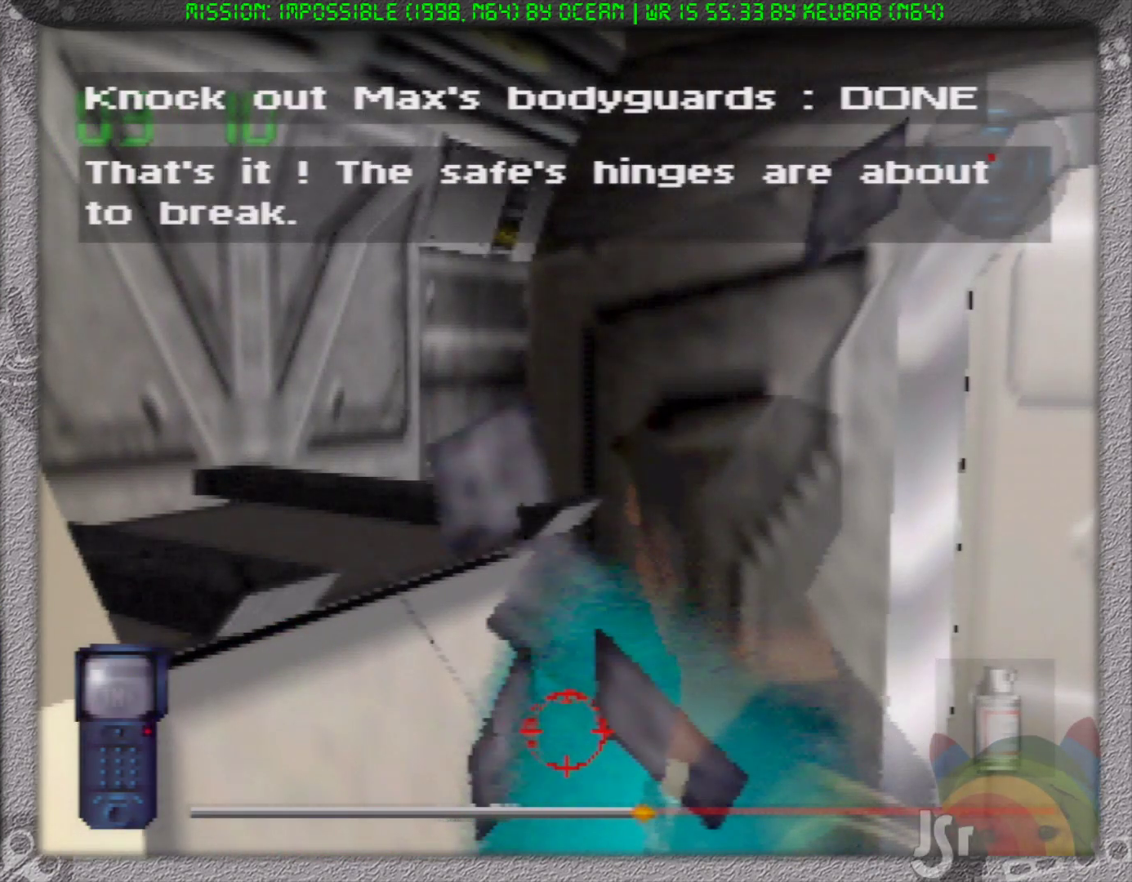
Gameplay with a controller (Nintendo layout); each line is a JSON object with the inputs held at the frame after it. "events" lists button and stick changes between this image and that frame as [ms after this image, input, new state], when the widget could be followed in between. Not read: L3 R3 Z.
{"buttons": ["A"], "left_stick": "up-left", "events": [[100, "left_stick", "center"], [233, "left_stick", "up"], [417, "left_stick", "up-left"], [467, "A", "down"]]}
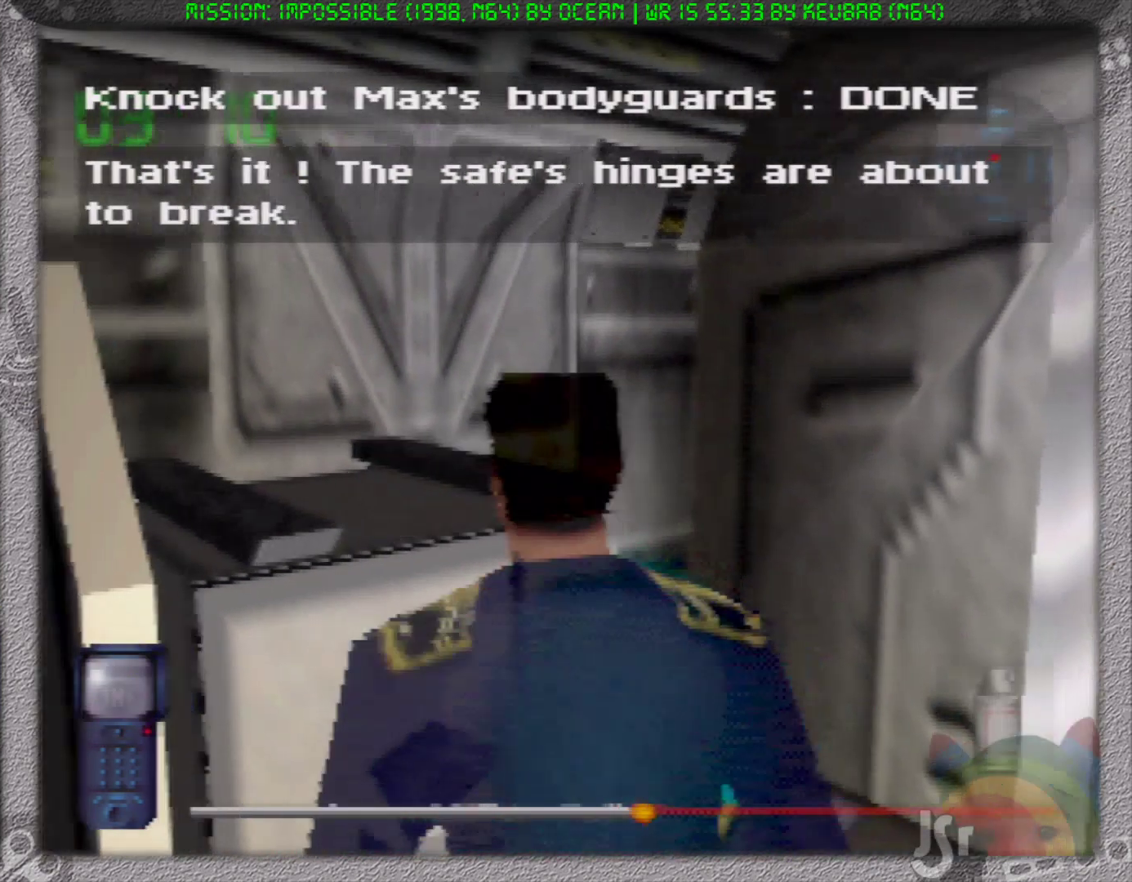
{"buttons": [], "left_stick": "center", "events": [[33, "left_stick", "center"], [67, "A", "up"]]}
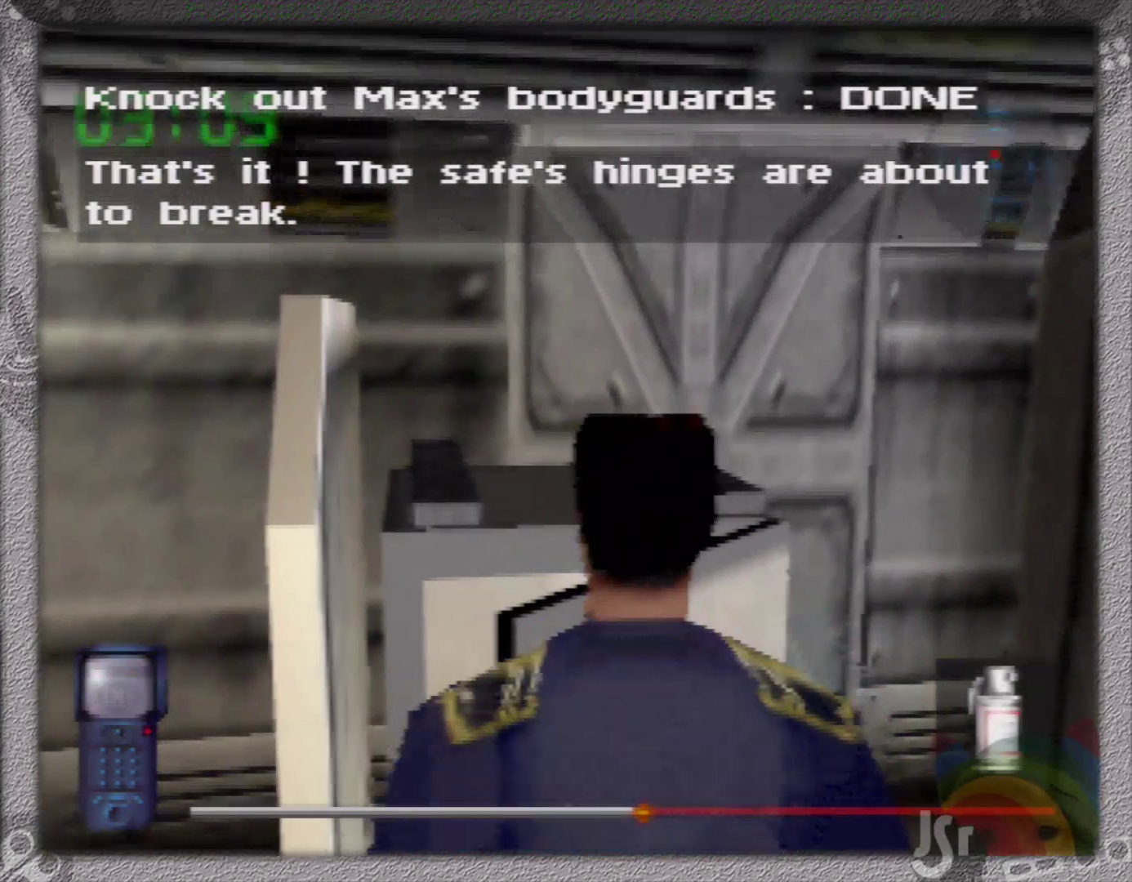
{"buttons": [], "left_stick": "center", "events": [[83, "B", "down"], [183, "B", "up"], [367, "C_DOWN", "down"], [433, "C_DOWN", "up"]]}
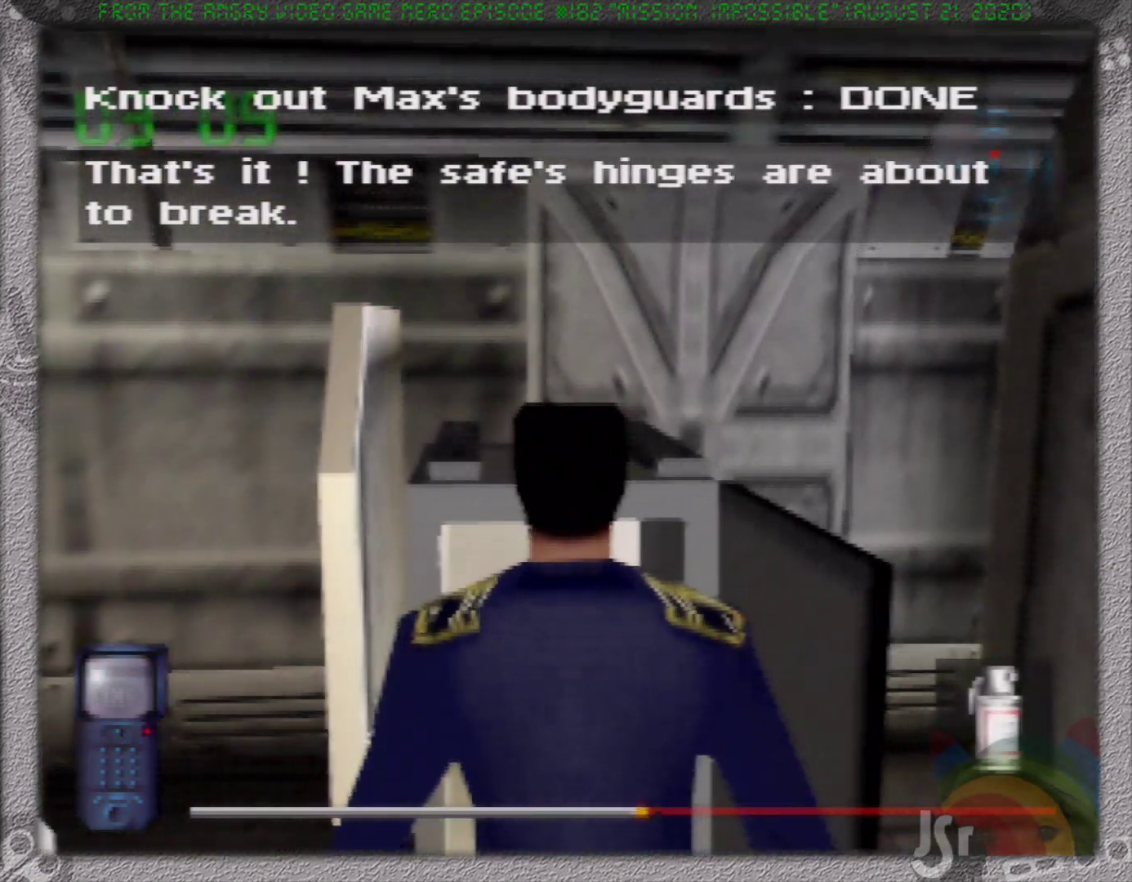
{"buttons": [], "left_stick": "center", "events": [[283, "B", "down"], [417, "B", "up"]]}
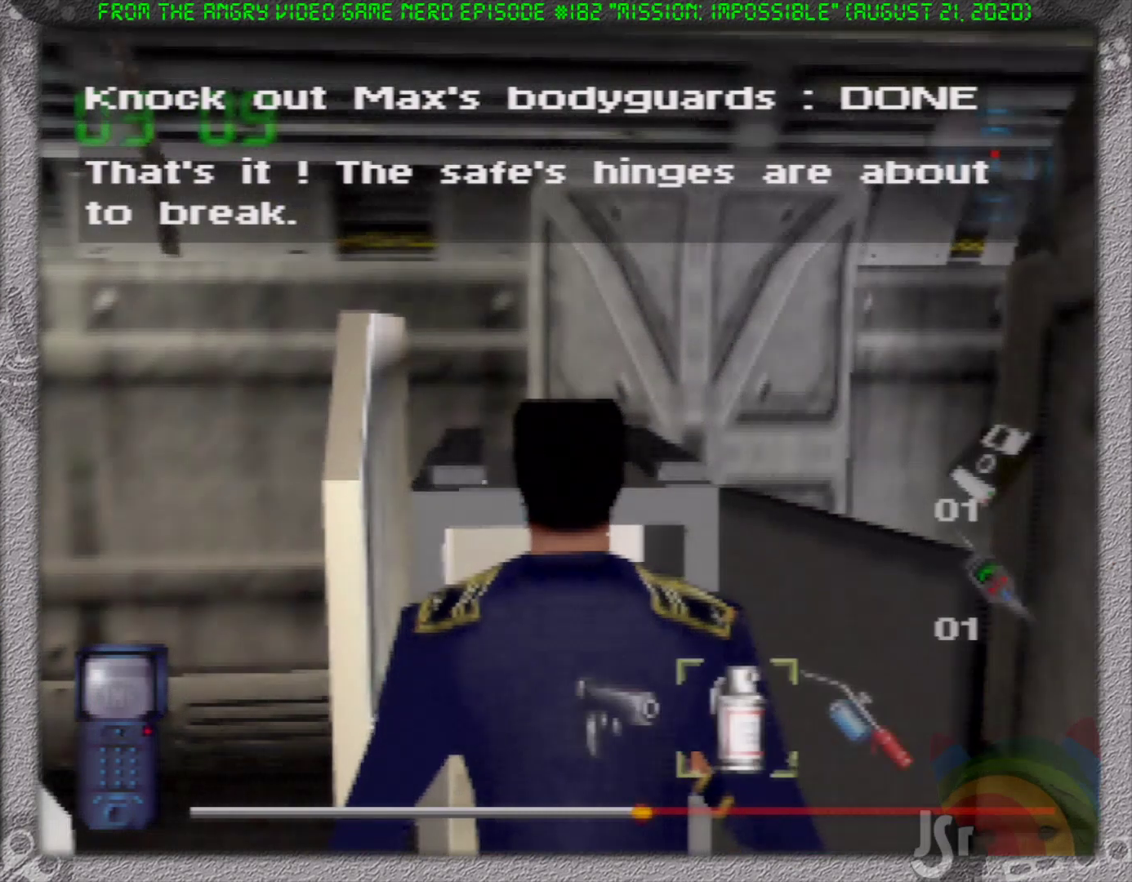
{"buttons": [], "left_stick": "up", "events": [[133, "C_DOWN", "down"], [250, "C_DOWN", "up"], [367, "left_stick", "up"]]}
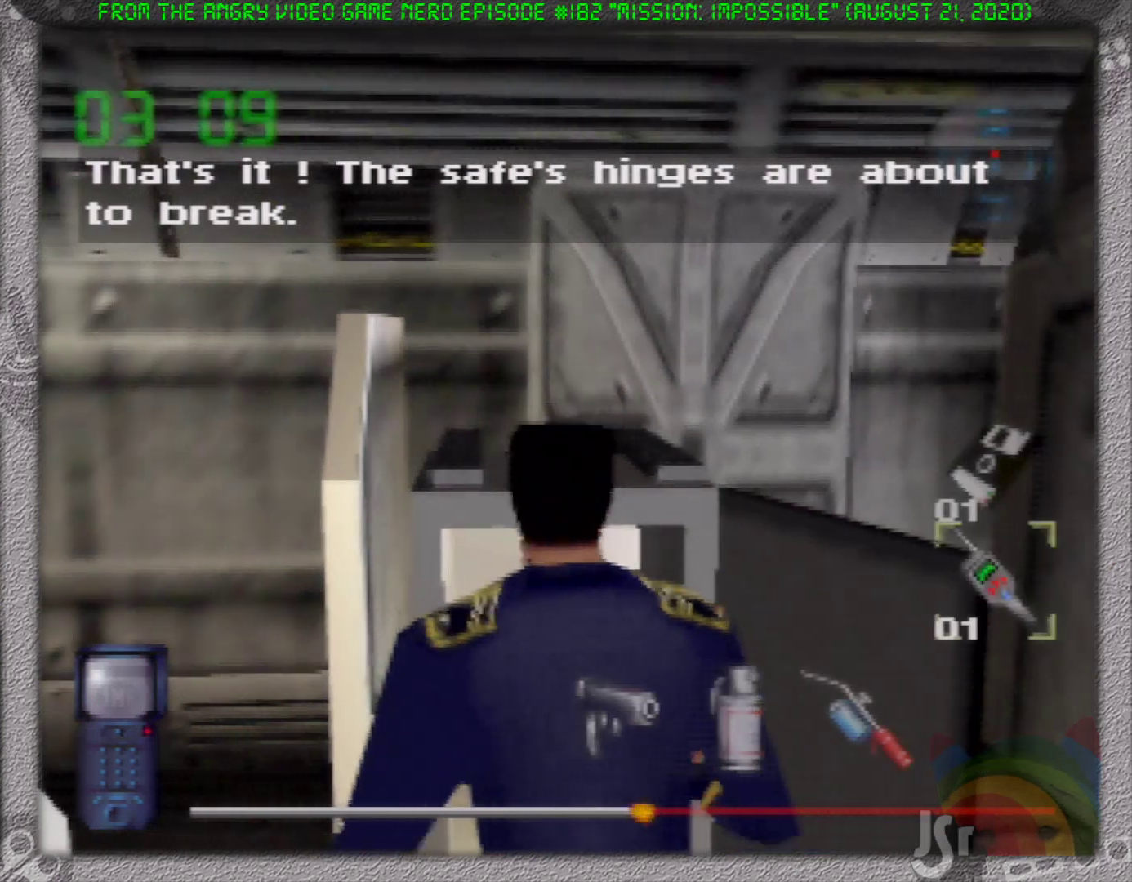
{"buttons": [], "left_stick": "center", "events": [[283, "A", "down"], [367, "left_stick", "center"], [417, "A", "up"]]}
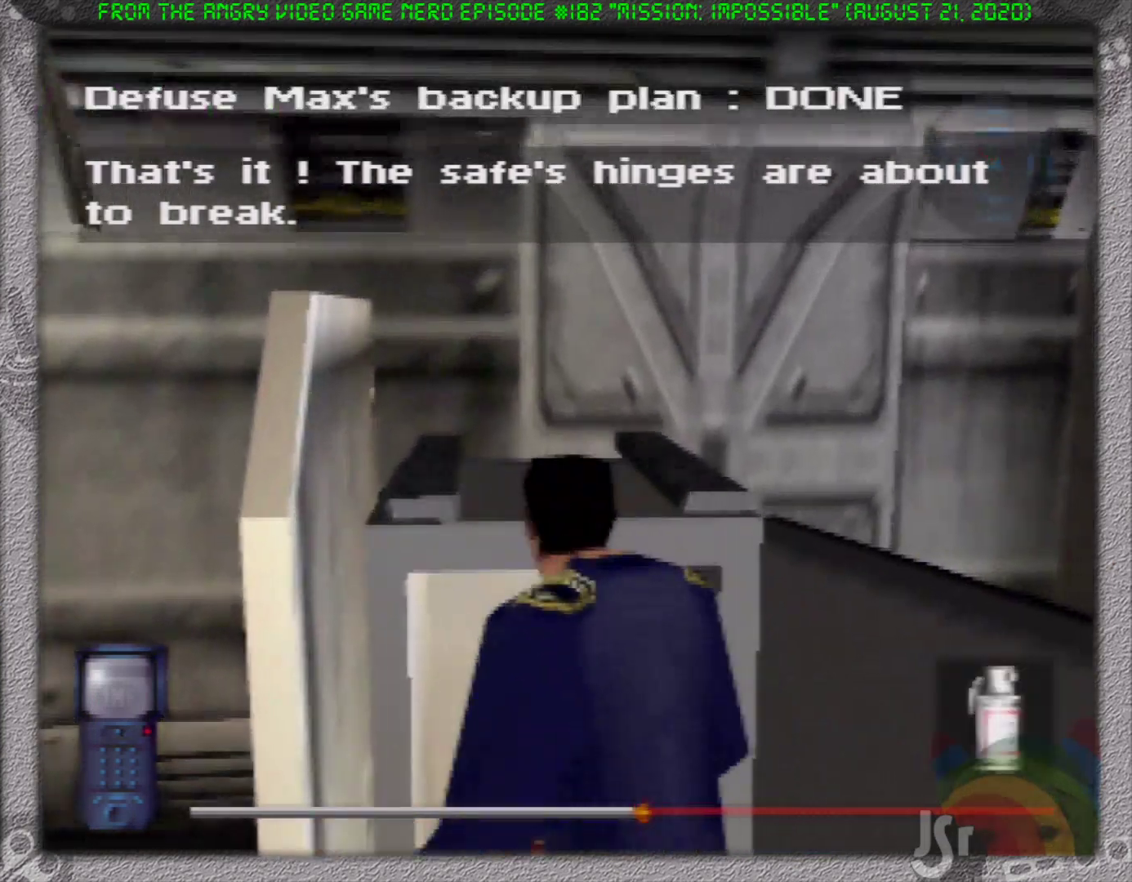
{"buttons": [], "left_stick": "center", "events": []}
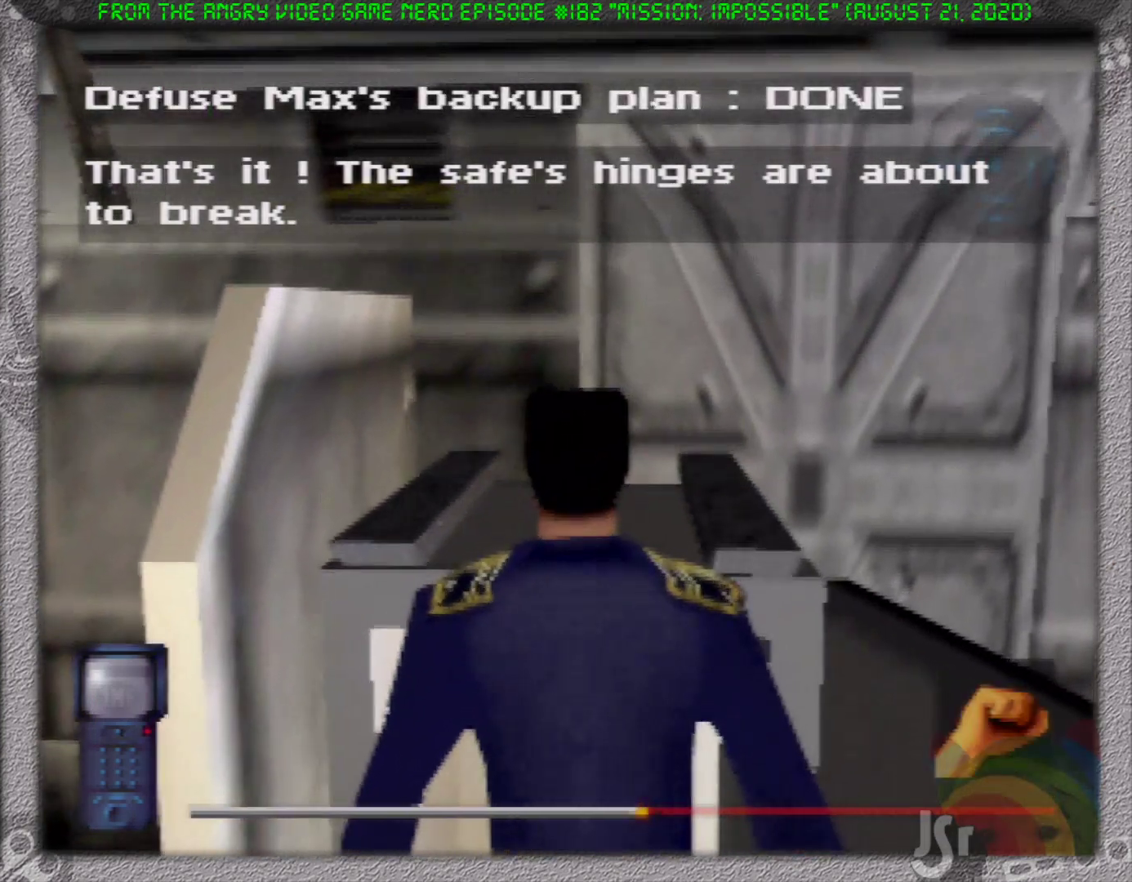
{"buttons": [], "left_stick": "center", "events": []}
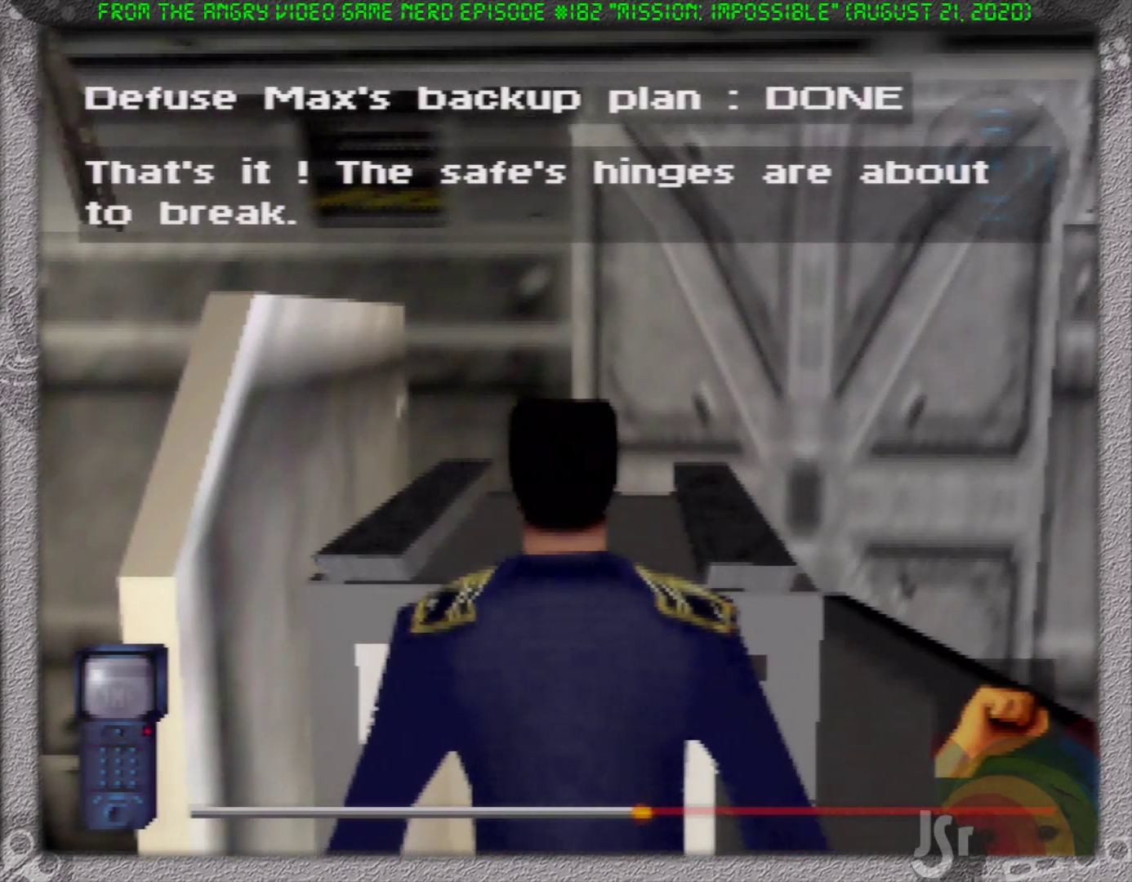
{"buttons": [], "left_stick": "center", "events": []}
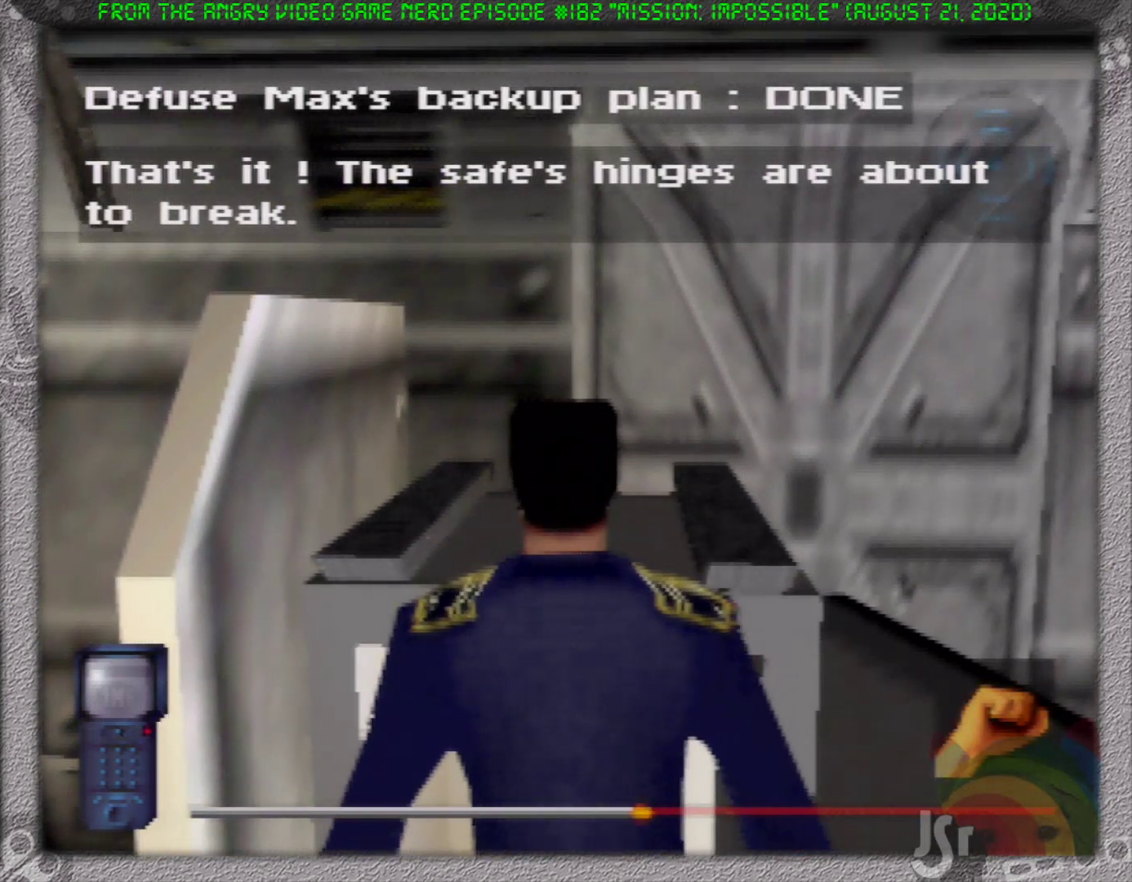
{"buttons": [], "left_stick": "center", "events": []}
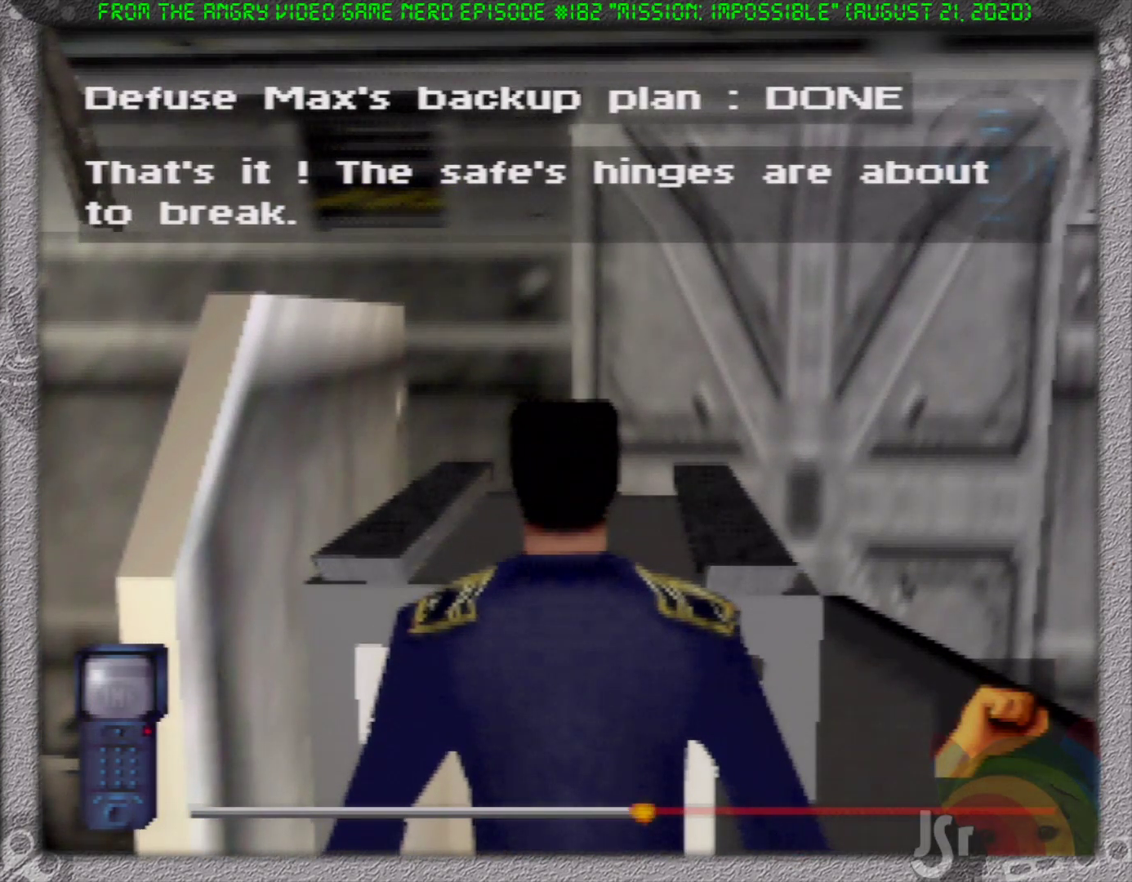
{"buttons": [], "left_stick": "center", "events": []}
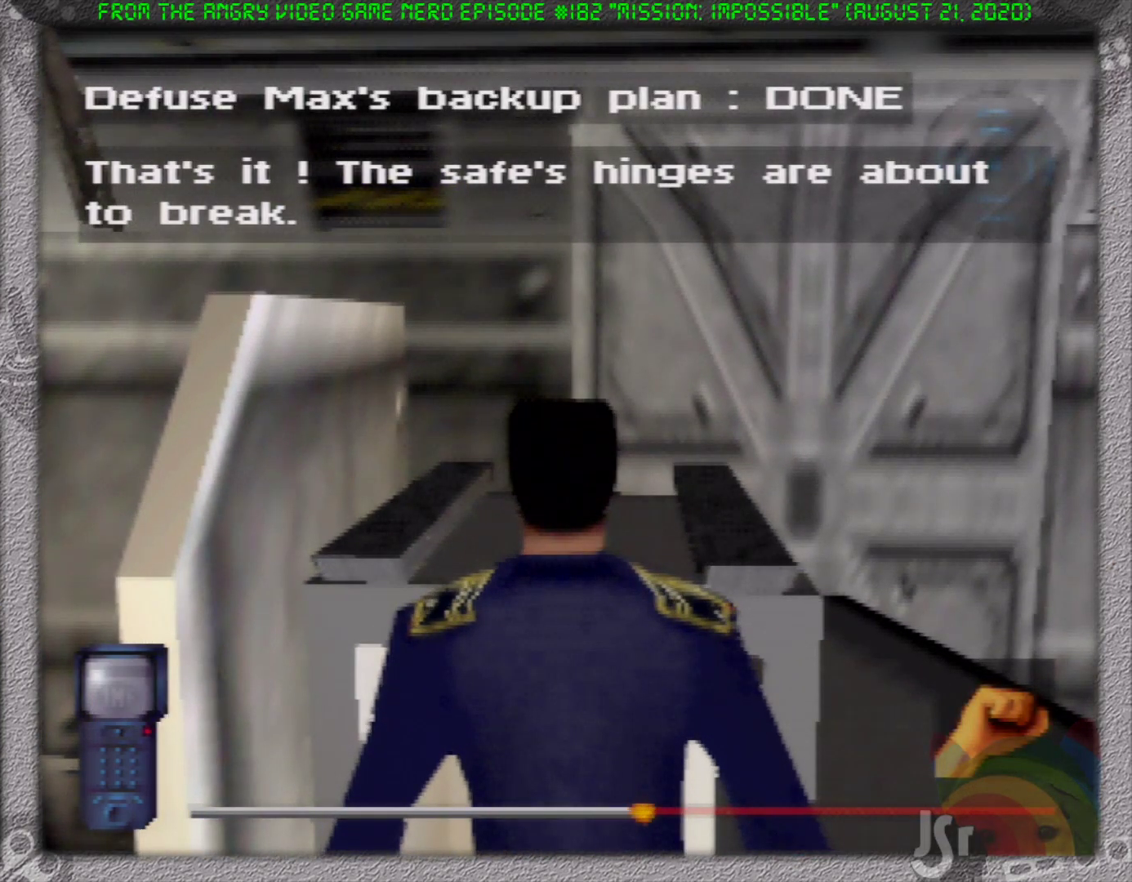
{"buttons": [], "left_stick": "center", "events": []}
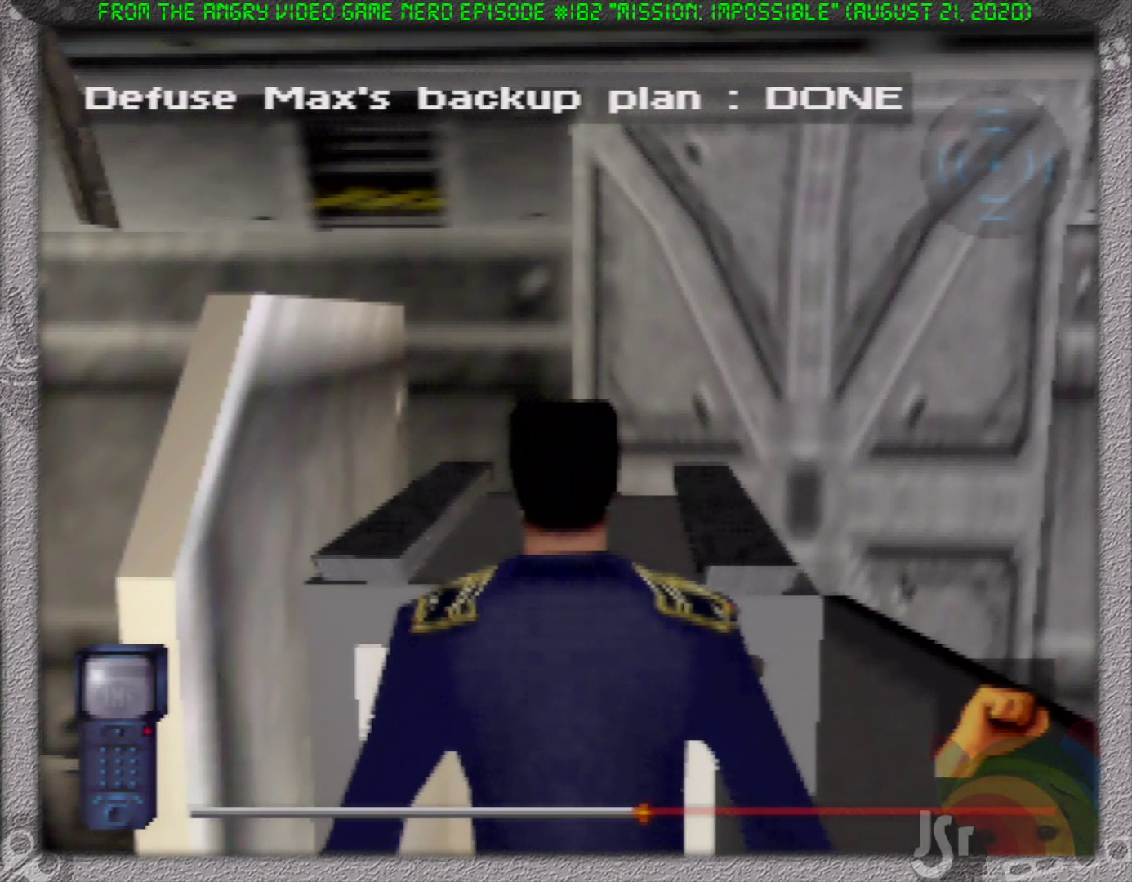
{"buttons": [], "left_stick": "center", "events": []}
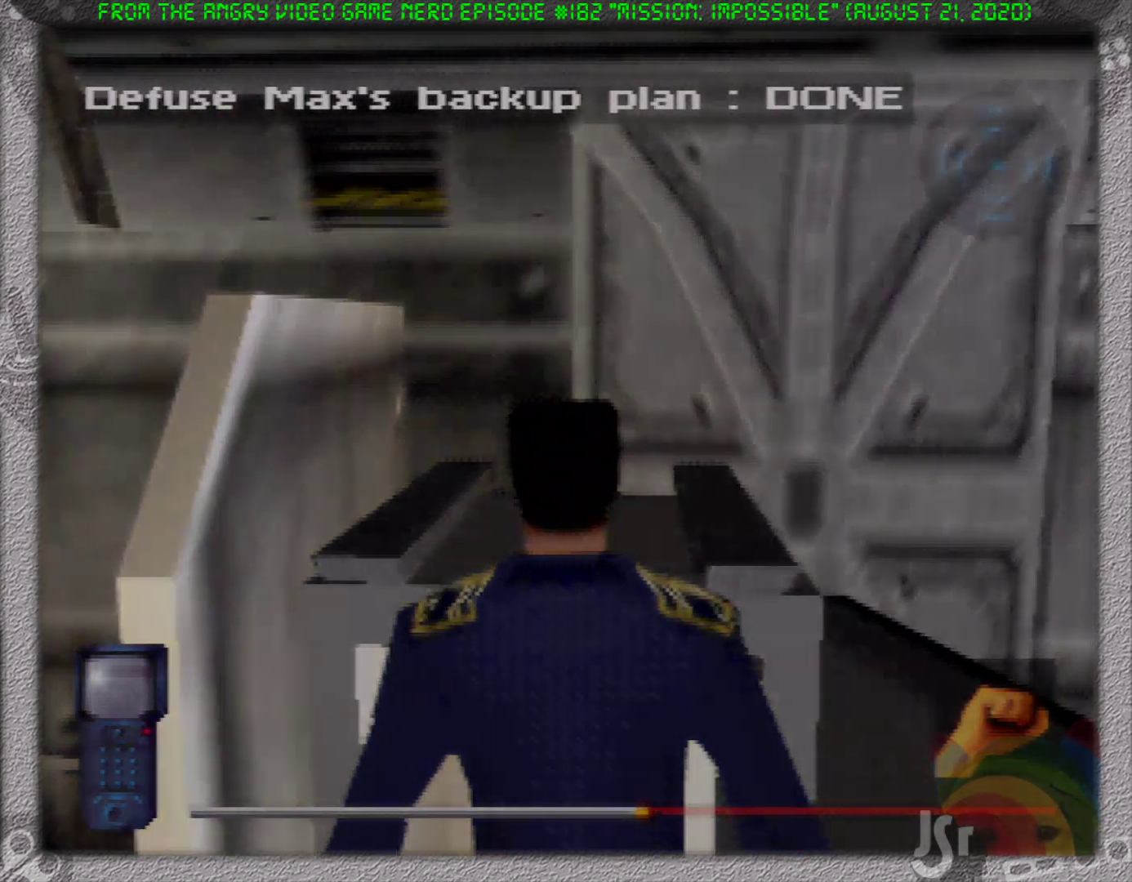
{"buttons": [], "left_stick": "center", "events": []}
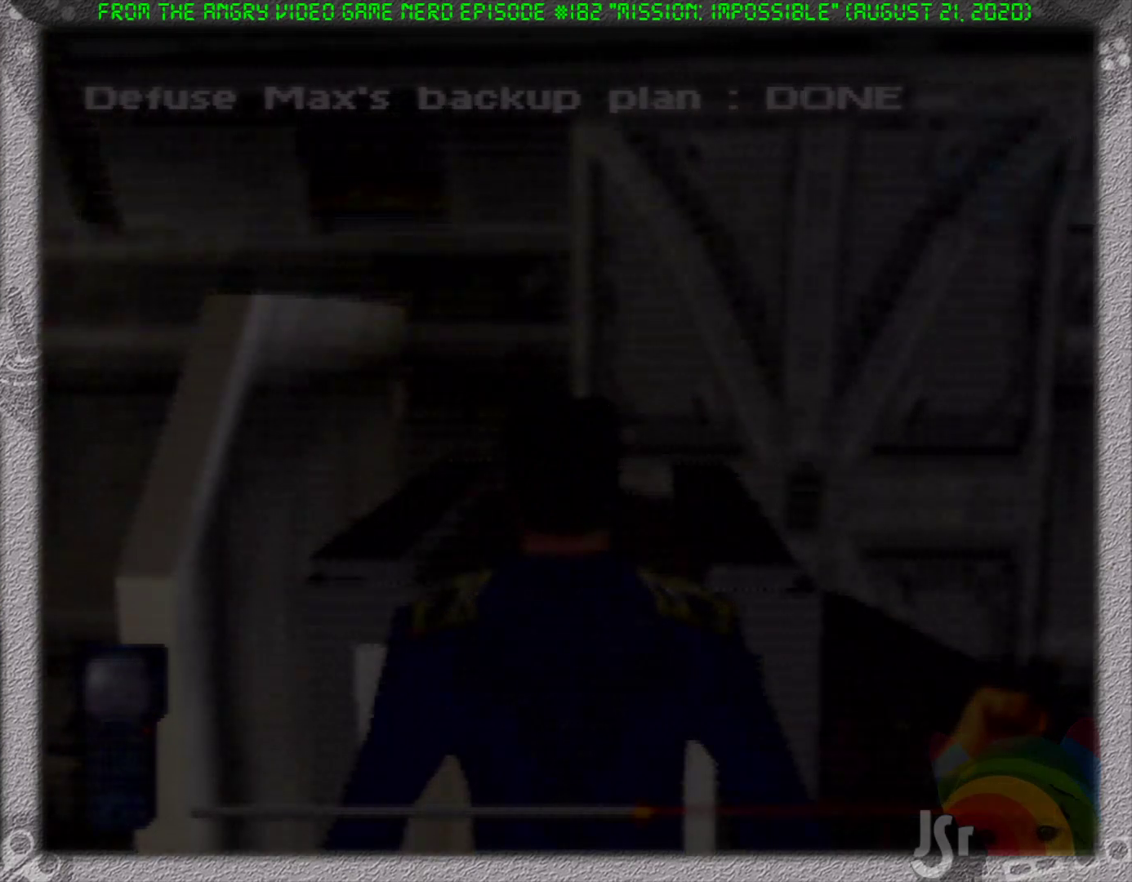
{"buttons": ["A"], "left_stick": "center", "events": [[350, "A", "down"], [433, "A", "up"], [500, "A", "down"]]}
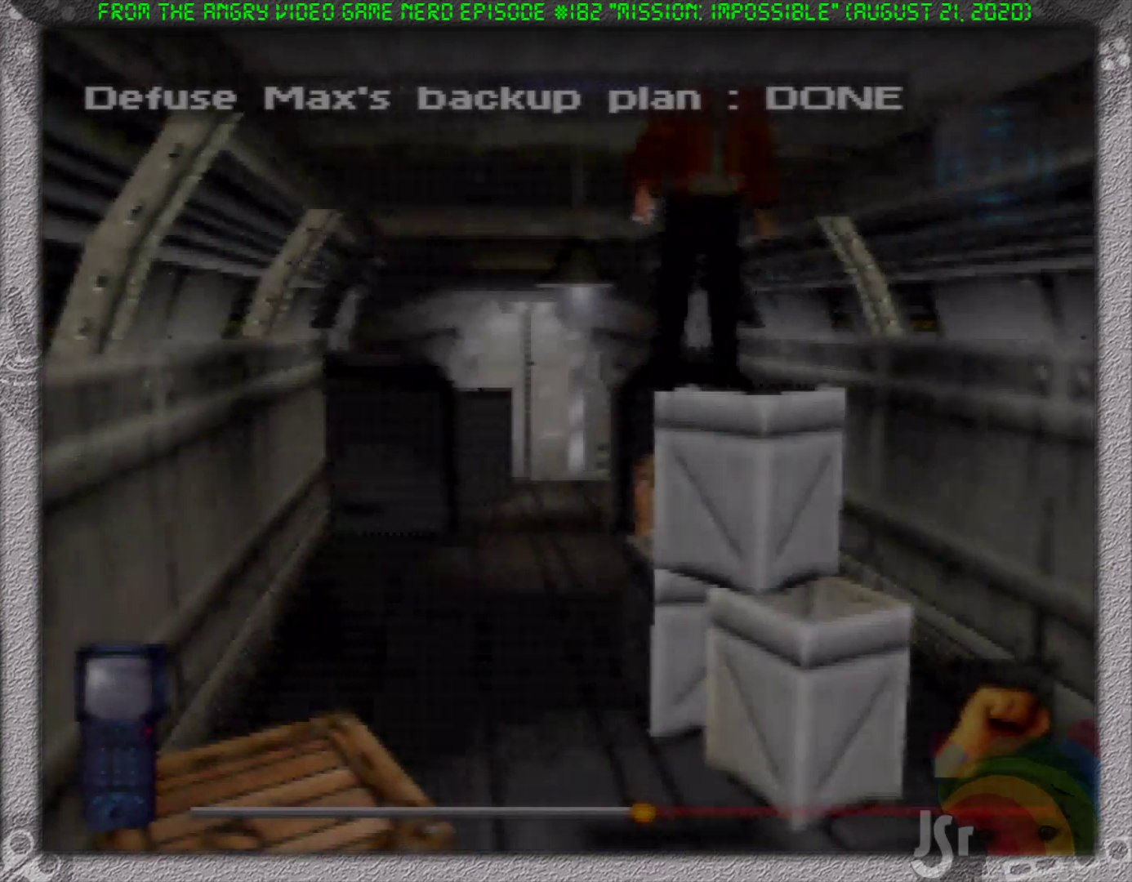
{"buttons": [], "left_stick": "center", "events": [[117, "A", "up"], [383, "START", "down"], [500, "START", "up"]]}
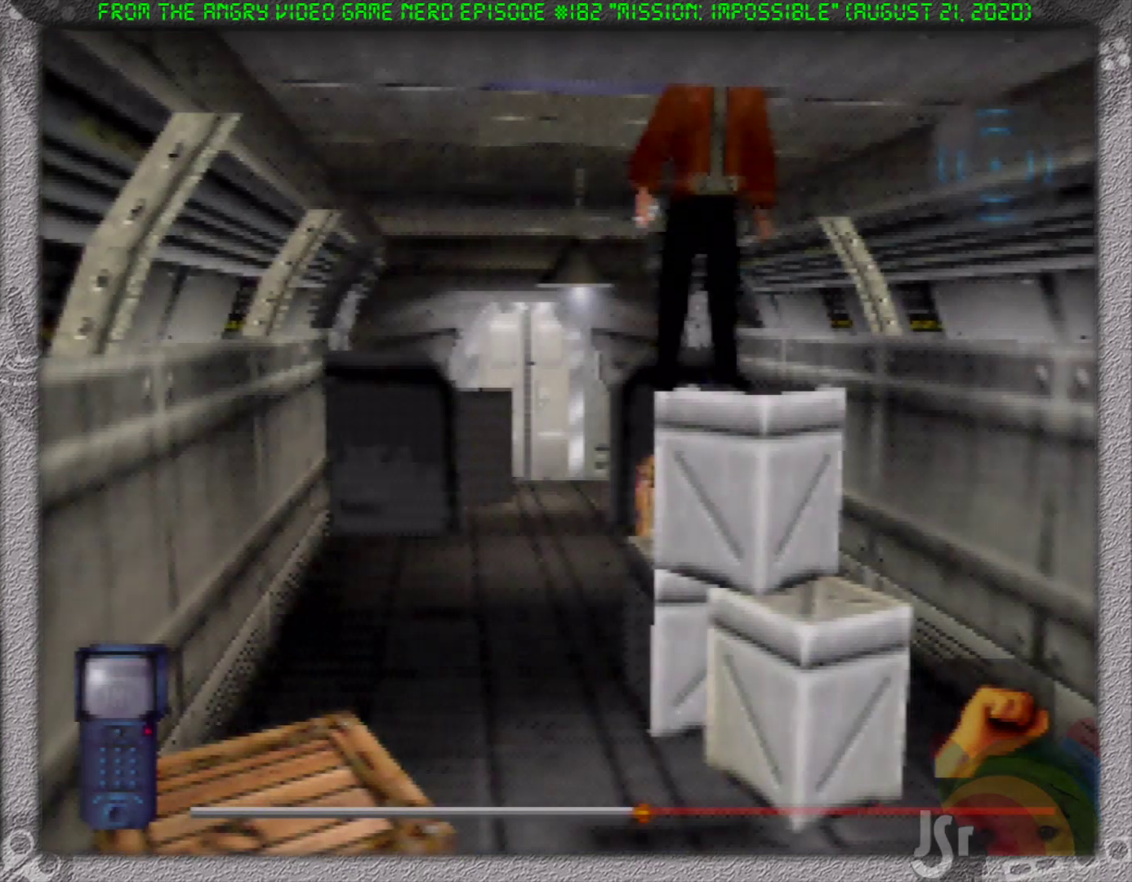
{"buttons": [], "left_stick": "center", "events": []}
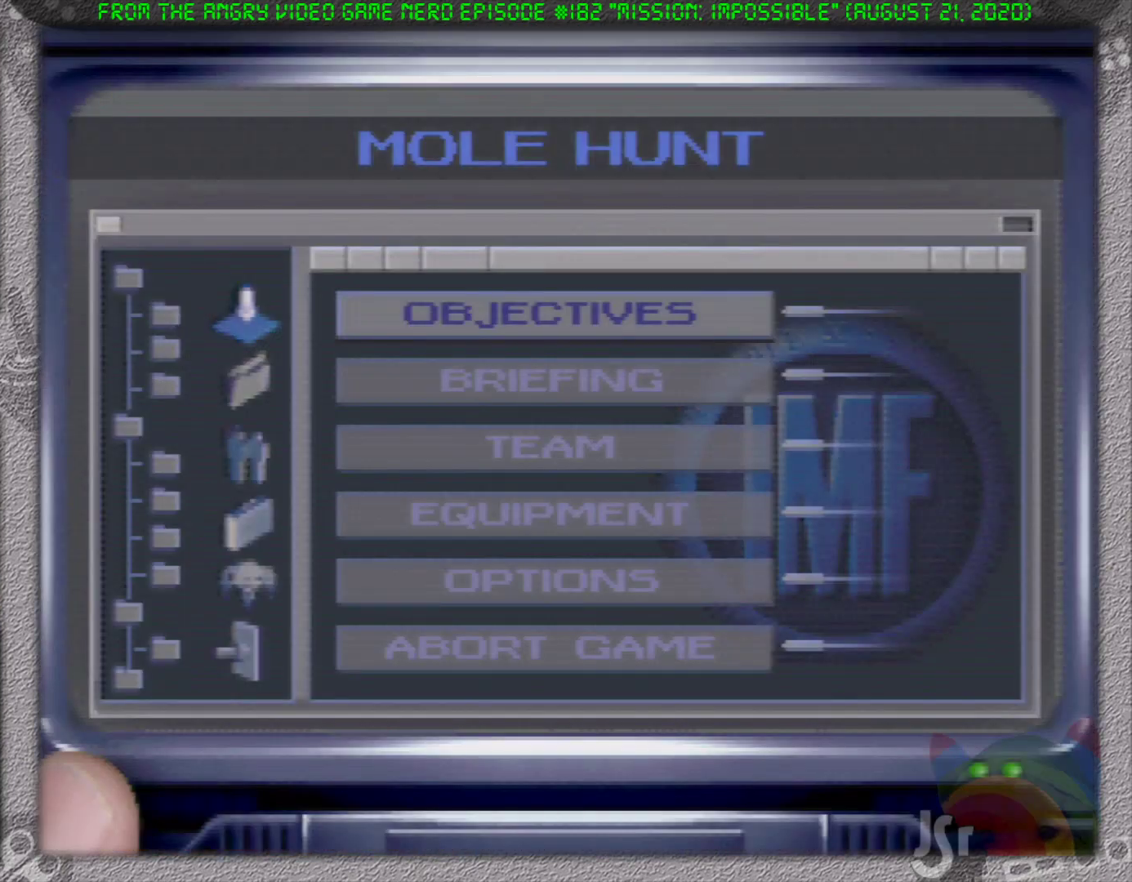
{"buttons": [], "left_stick": "center", "events": [[133, "START", "down"], [233, "START", "up"], [350, "A", "down"], [467, "A", "up"]]}
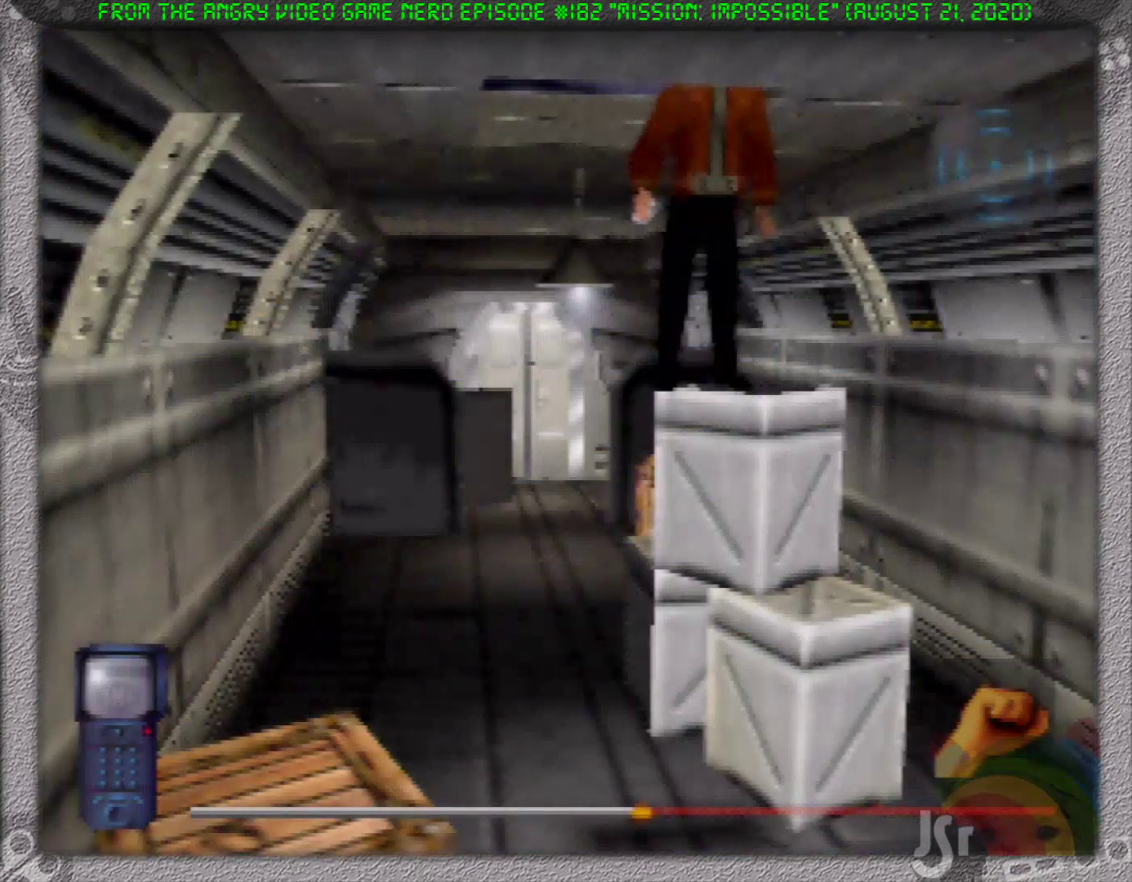
{"buttons": ["A"], "left_stick": "center", "events": [[17, "A", "down"], [133, "A", "up"], [183, "A", "down"], [267, "A", "up"], [317, "A", "down"], [450, "A", "up"], [483, "A", "down"]]}
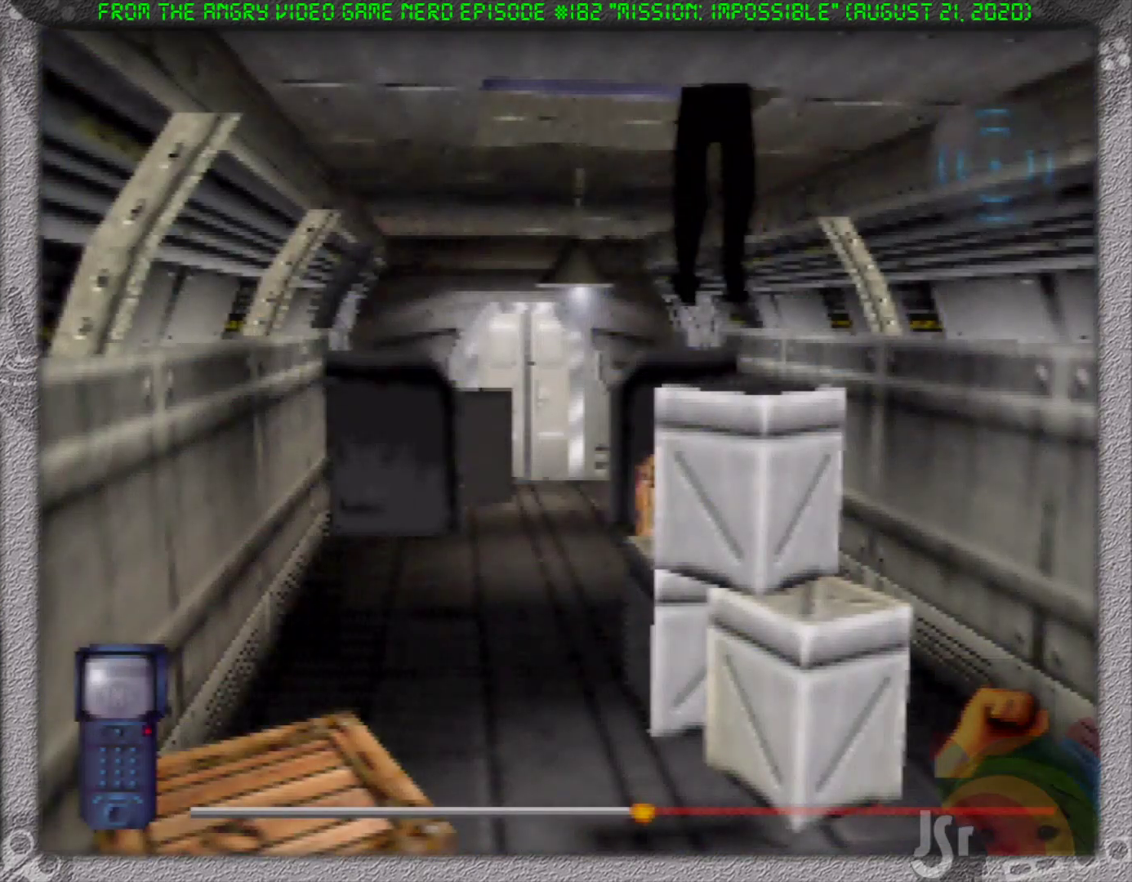
{"buttons": ["A"], "left_stick": "center", "events": [[100, "A", "up"], [167, "A", "down"], [250, "A", "up"], [317, "A", "down"], [417, "A", "up"], [500, "A", "down"]]}
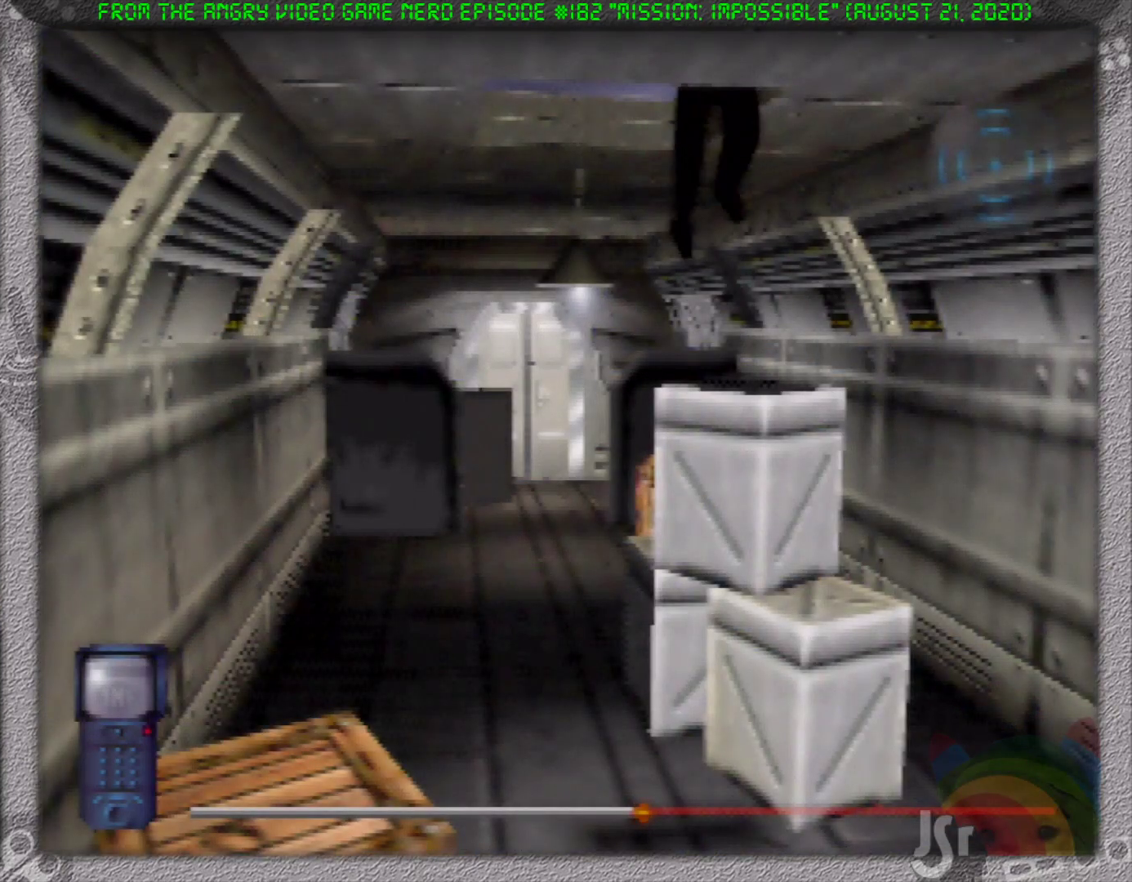
{"buttons": ["A"], "left_stick": "center", "events": [[67, "A", "up"], [150, "A", "down"], [250, "A", "up"], [300, "A", "down"], [417, "A", "up"], [483, "A", "down"]]}
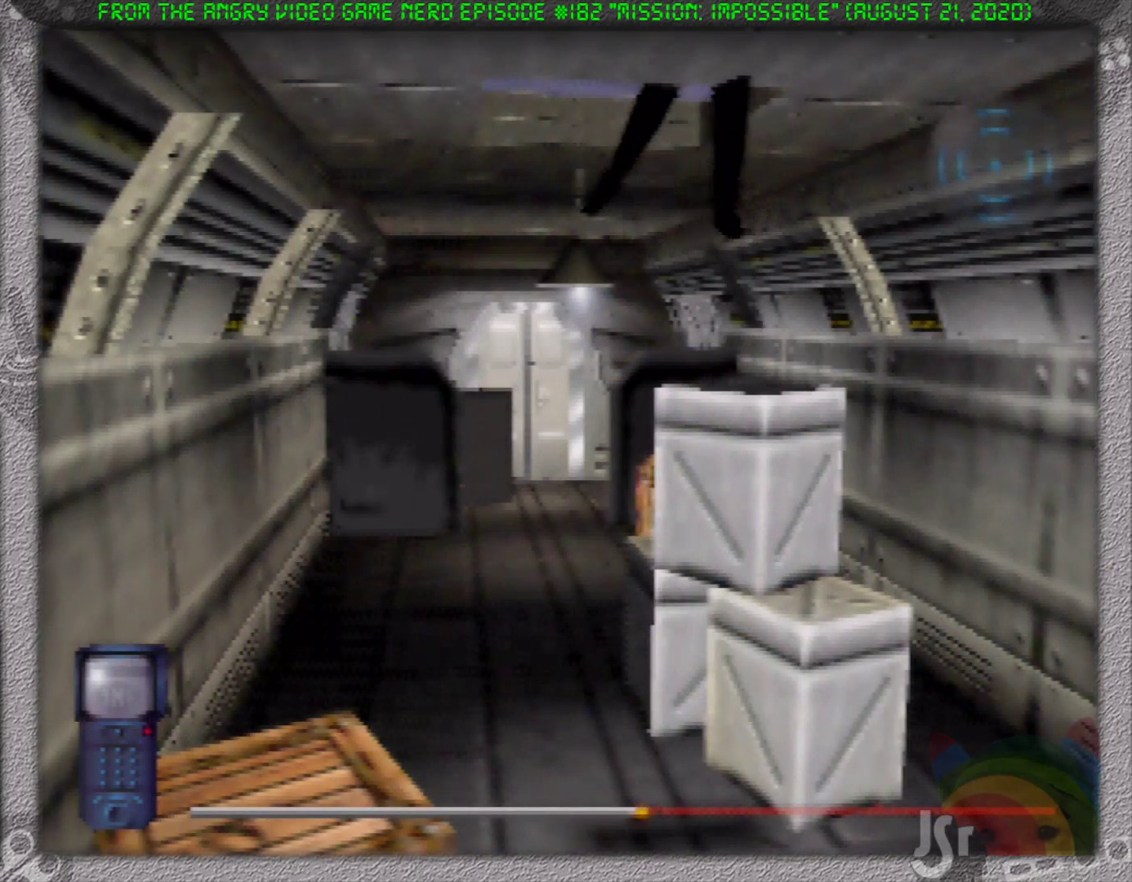
{"buttons": ["A"], "left_stick": "center", "events": [[100, "A", "up"], [150, "A", "down"], [250, "A", "up"], [317, "A", "down"], [417, "A", "up"], [500, "A", "down"]]}
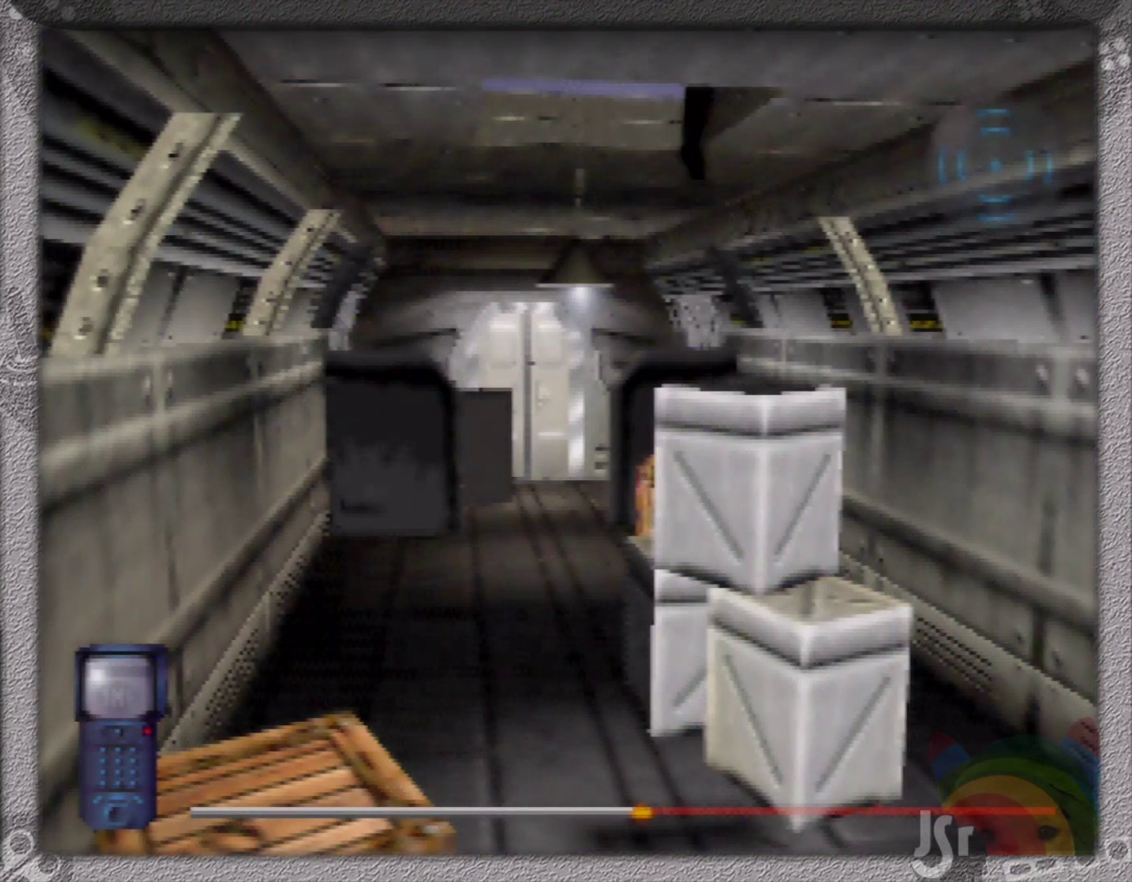
{"buttons": [], "left_stick": "center", "events": [[83, "A", "up"], [183, "A", "down"], [267, "A", "up"], [367, "A", "down"], [450, "A", "up"]]}
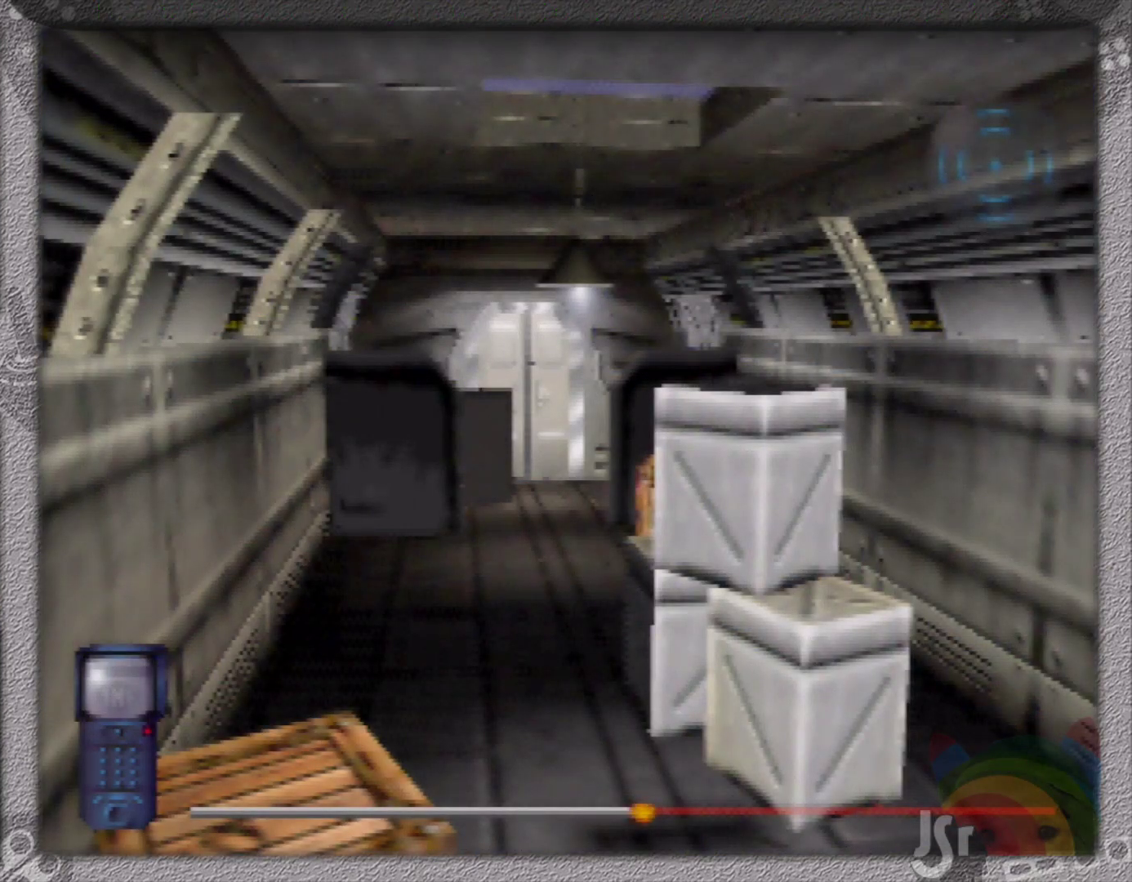
{"buttons": [], "left_stick": "center", "events": [[50, "A", "down"], [117, "A", "up"]]}
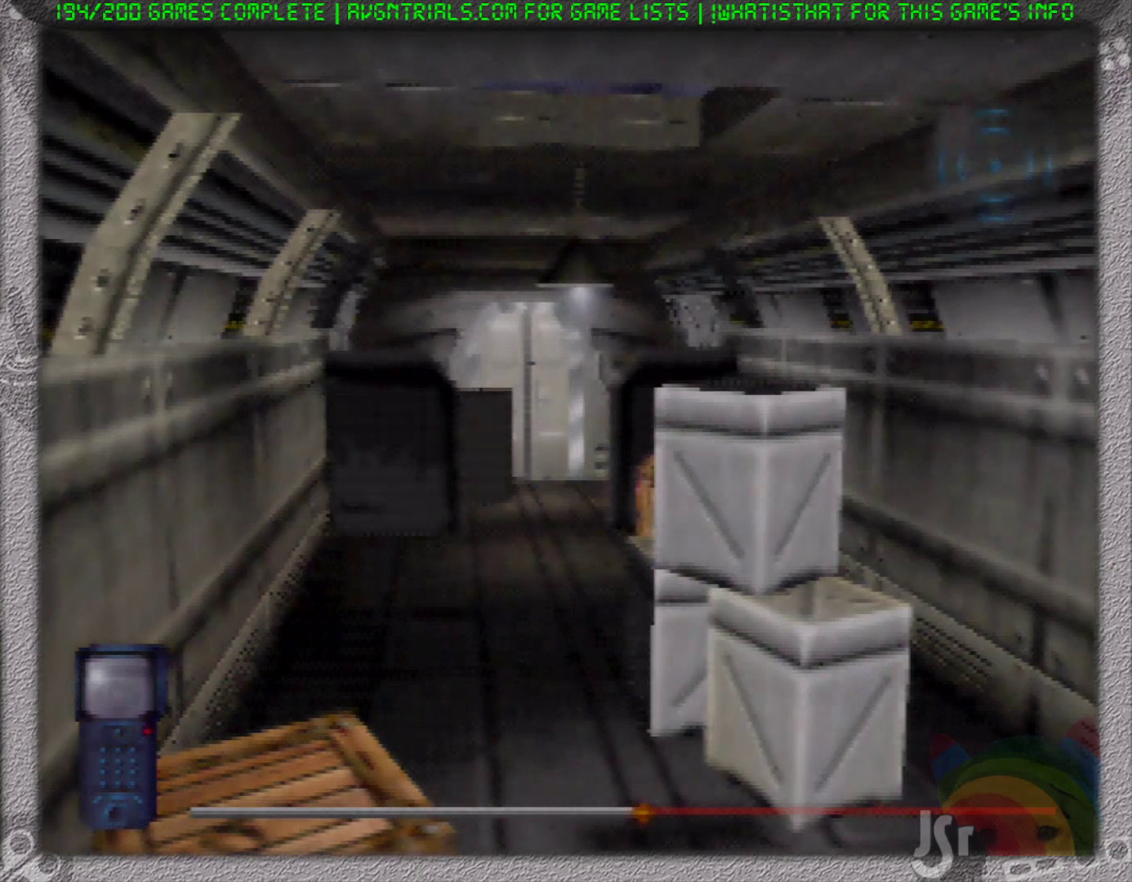
{"buttons": [], "left_stick": "center", "events": []}
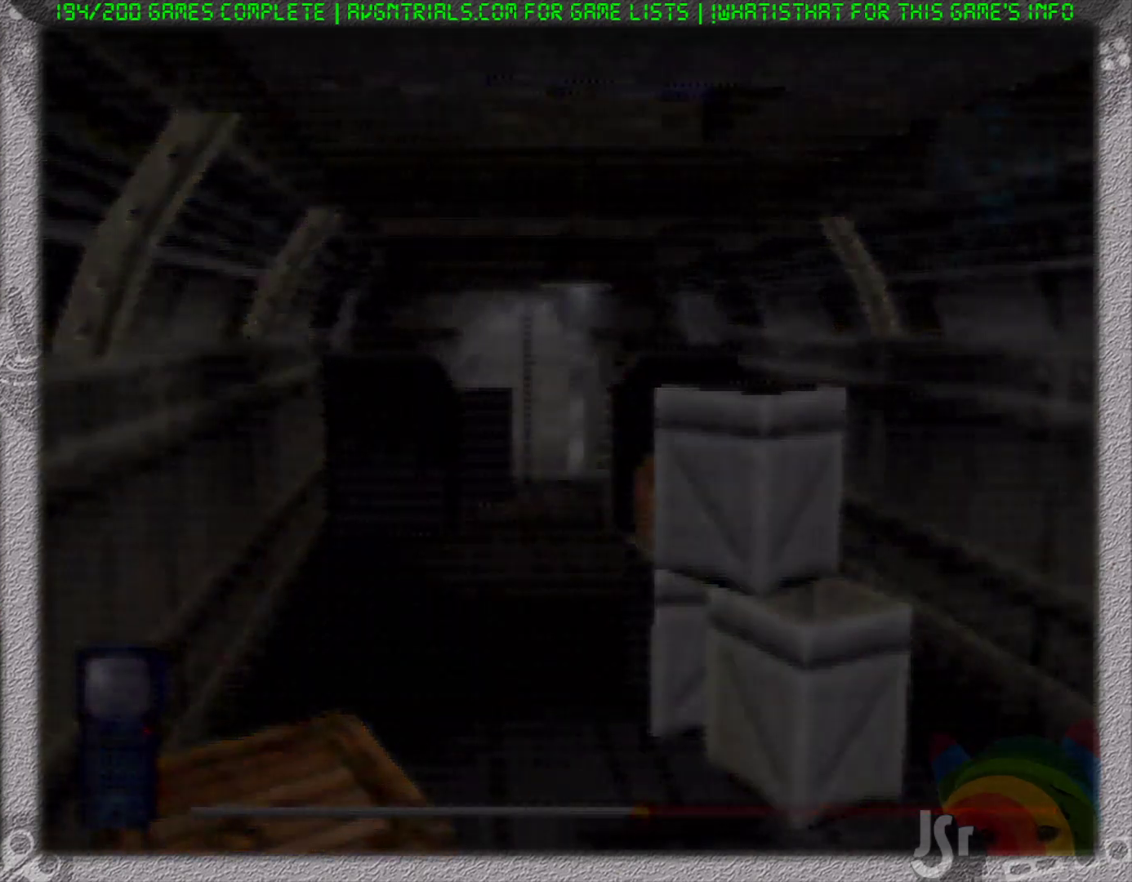
{"buttons": [], "left_stick": "center", "events": []}
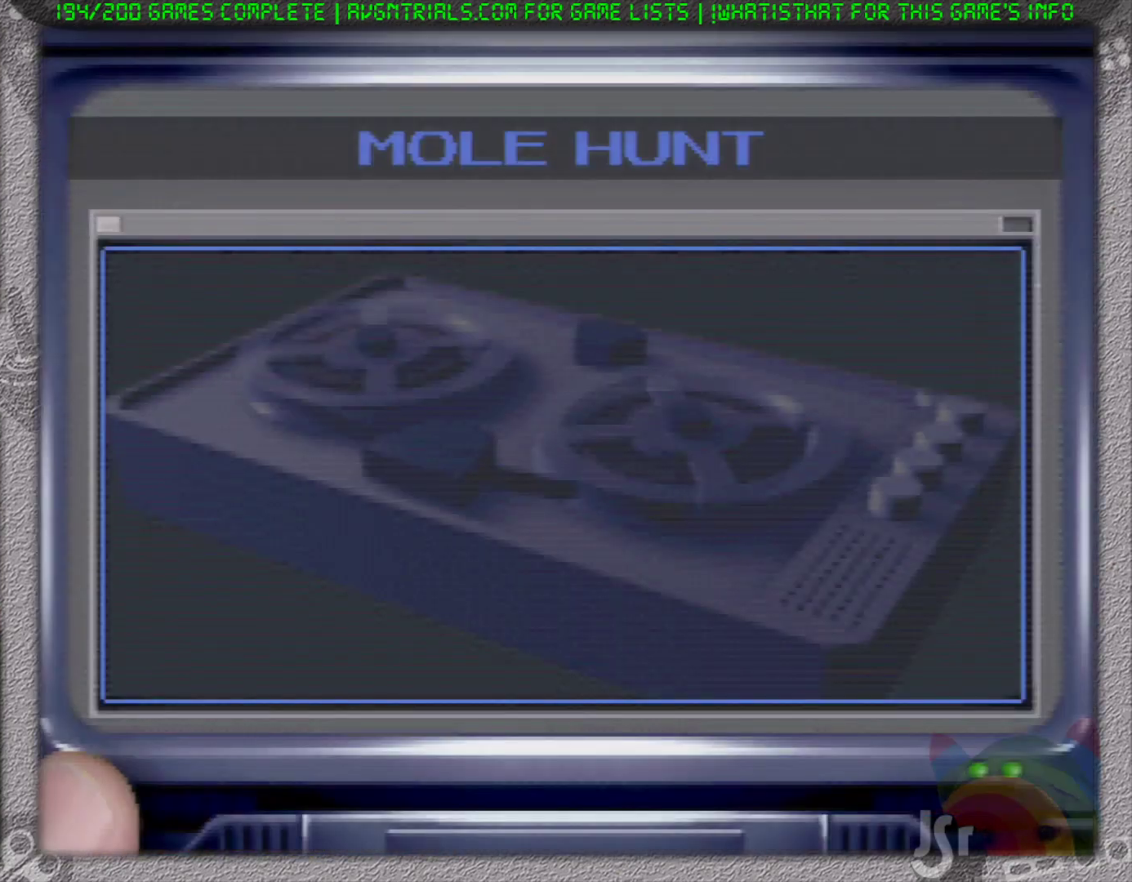
{"buttons": [], "left_stick": "center", "events": [[367, "START", "down"], [467, "START", "up"]]}
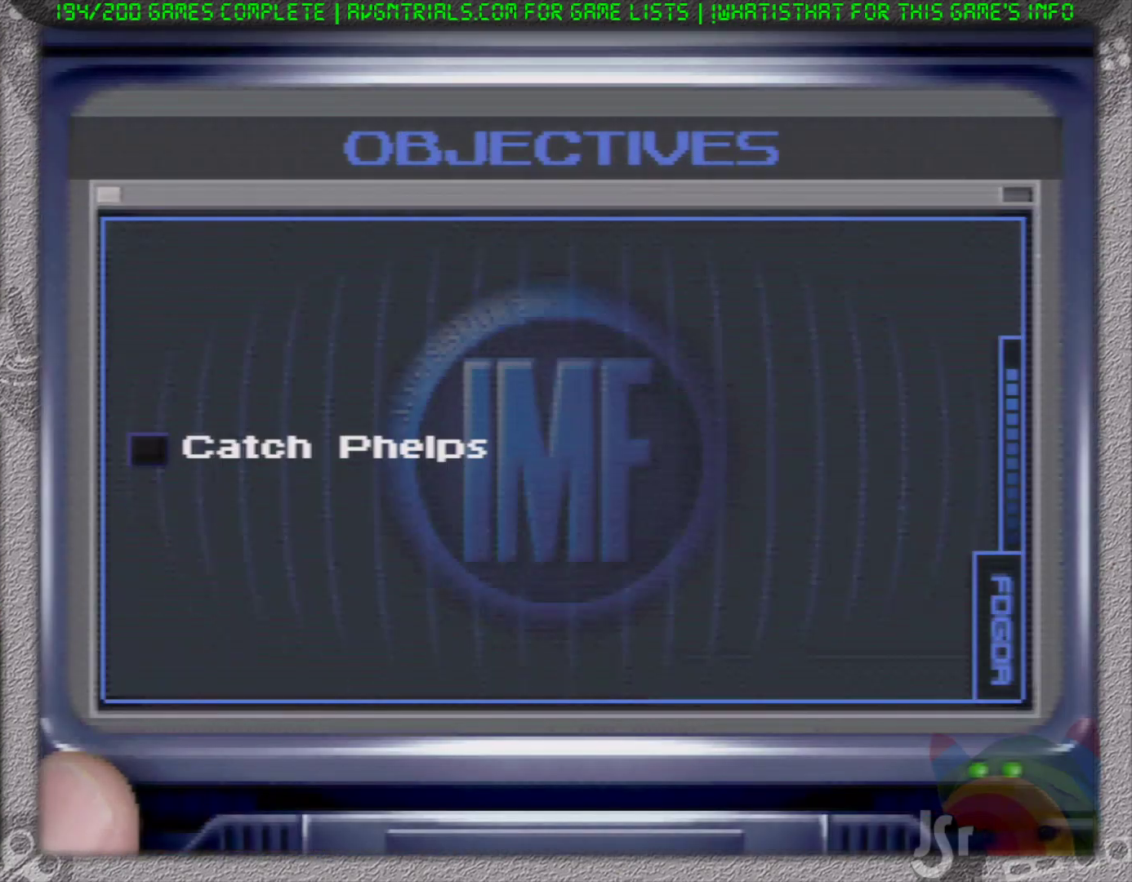
{"buttons": ["A", "START"], "left_stick": "center", "events": [[33, "A", "down"], [133, "A", "up"], [167, "START", "down"], [300, "START", "up"], [333, "A", "down"], [383, "START", "down"], [400, "A", "up"], [483, "A", "down"]]}
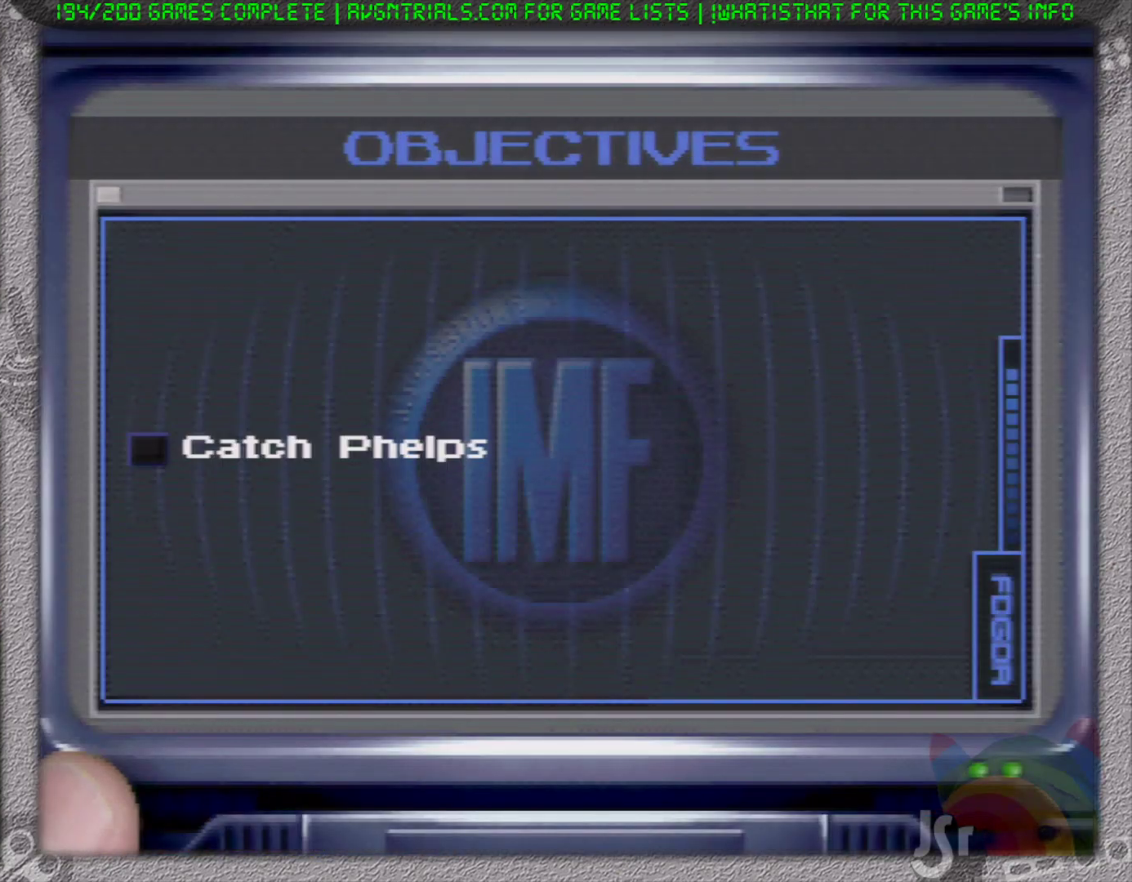
{"buttons": [], "left_stick": "center", "events": [[17, "START", "up"], [67, "A", "up"]]}
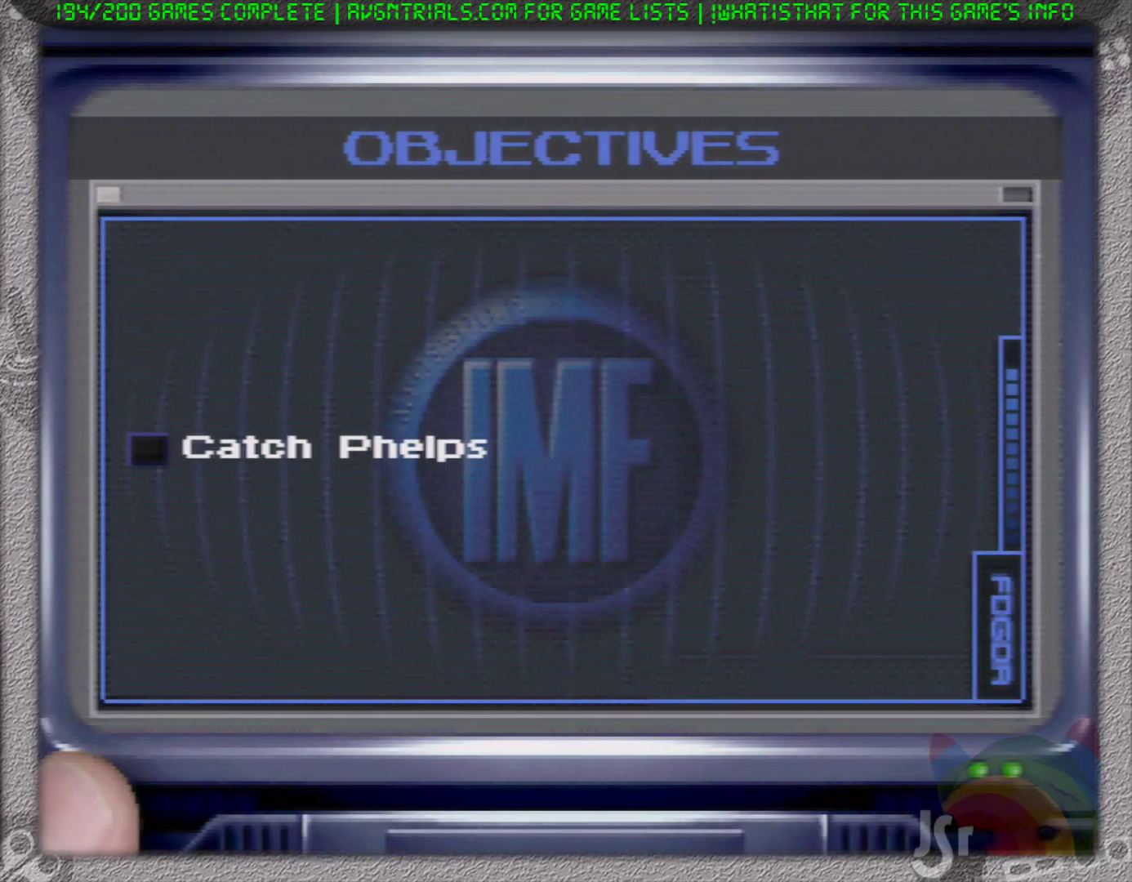
{"buttons": ["START"], "left_stick": "center", "events": [[433, "START", "down"]]}